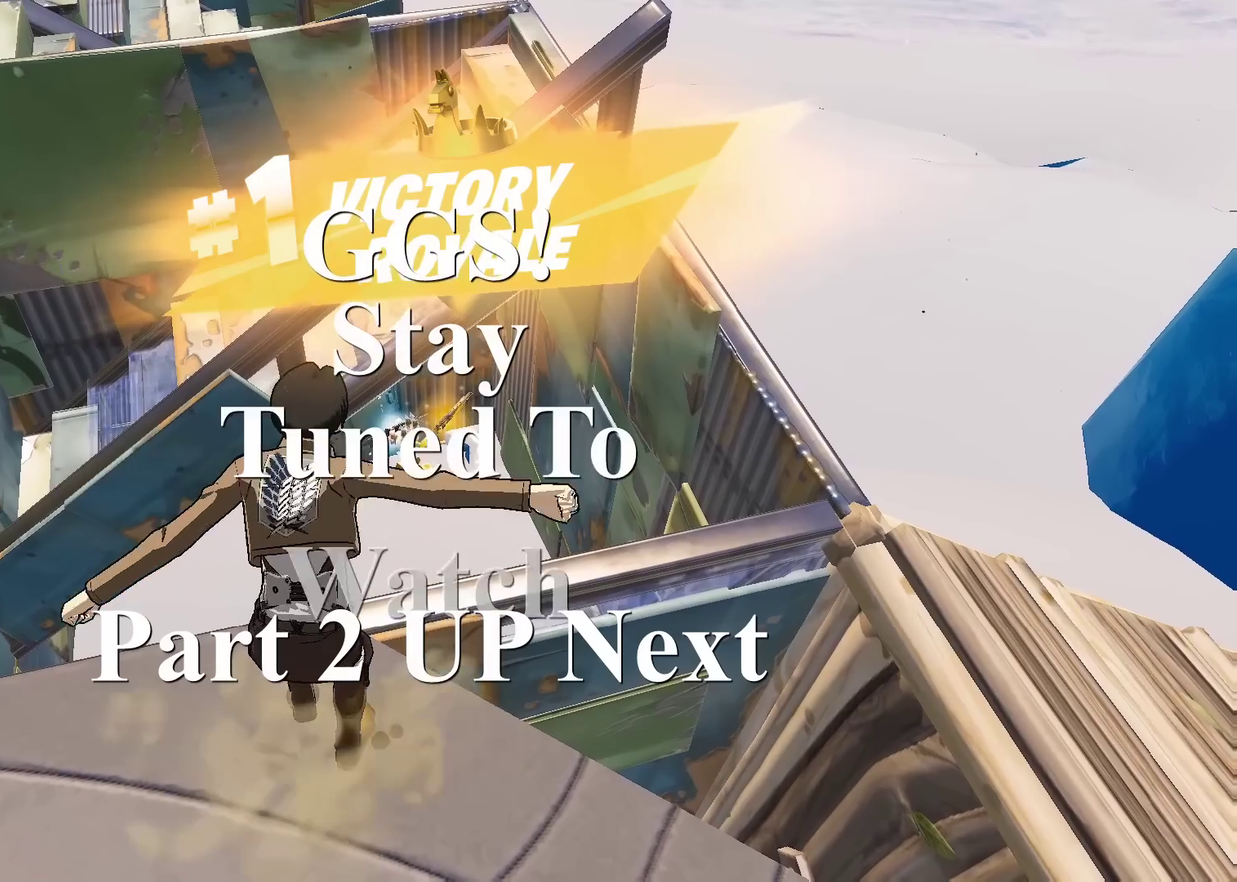
Gameplay with a controller (PlayStation layout); each line is a JSON object with the inputs held at the frame after it (dt_ms = milliseconds from this image to that frame). "events" lists button and stick changes between this image and that frame as [ms after this image, input, new state], when the widget could be followed in between. Not read: L1 L2 R1 TOUCHPAD.
{"dt_ms": 501, "buttons": [], "left_stick": "center", "right_stick": "center", "events": []}
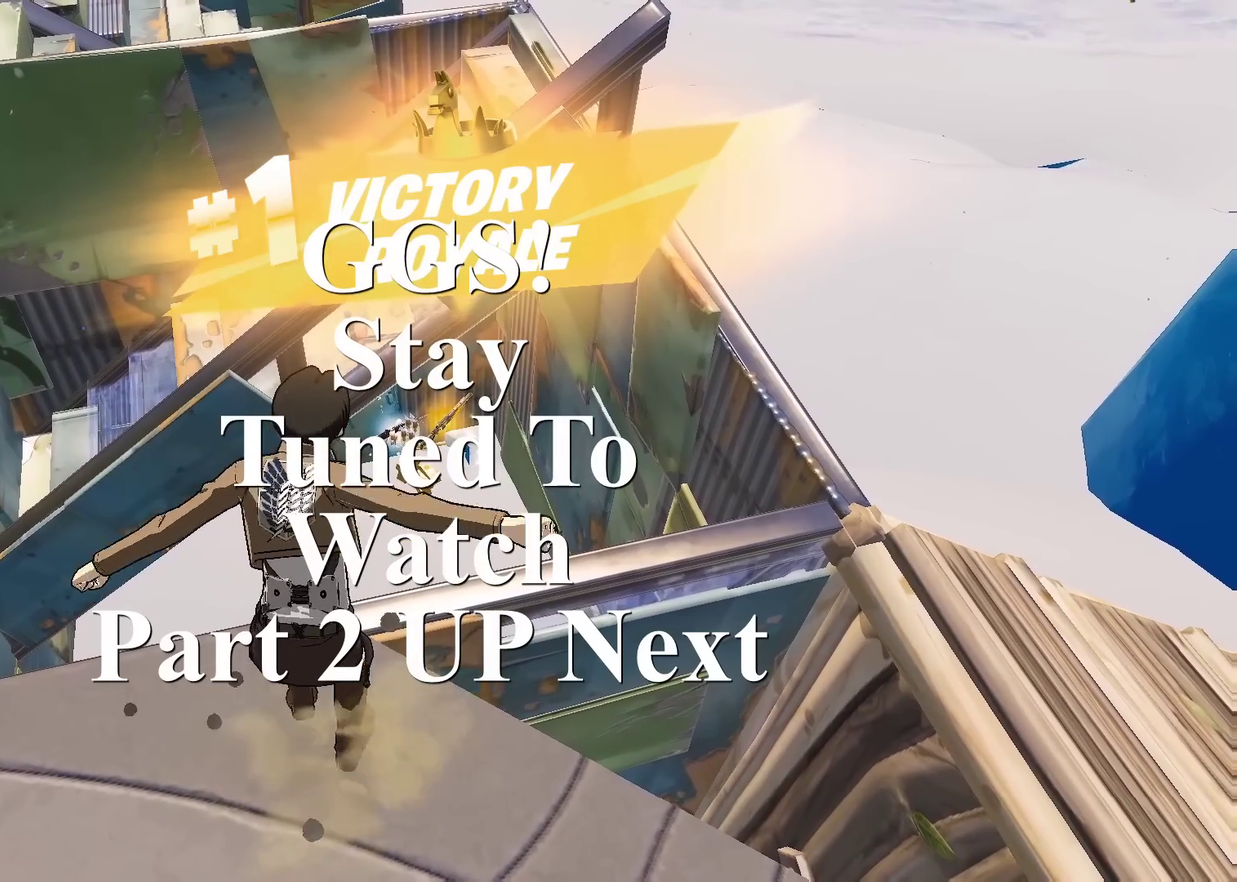
{"dt_ms": 500, "buttons": [], "left_stick": "center", "right_stick": "center", "events": []}
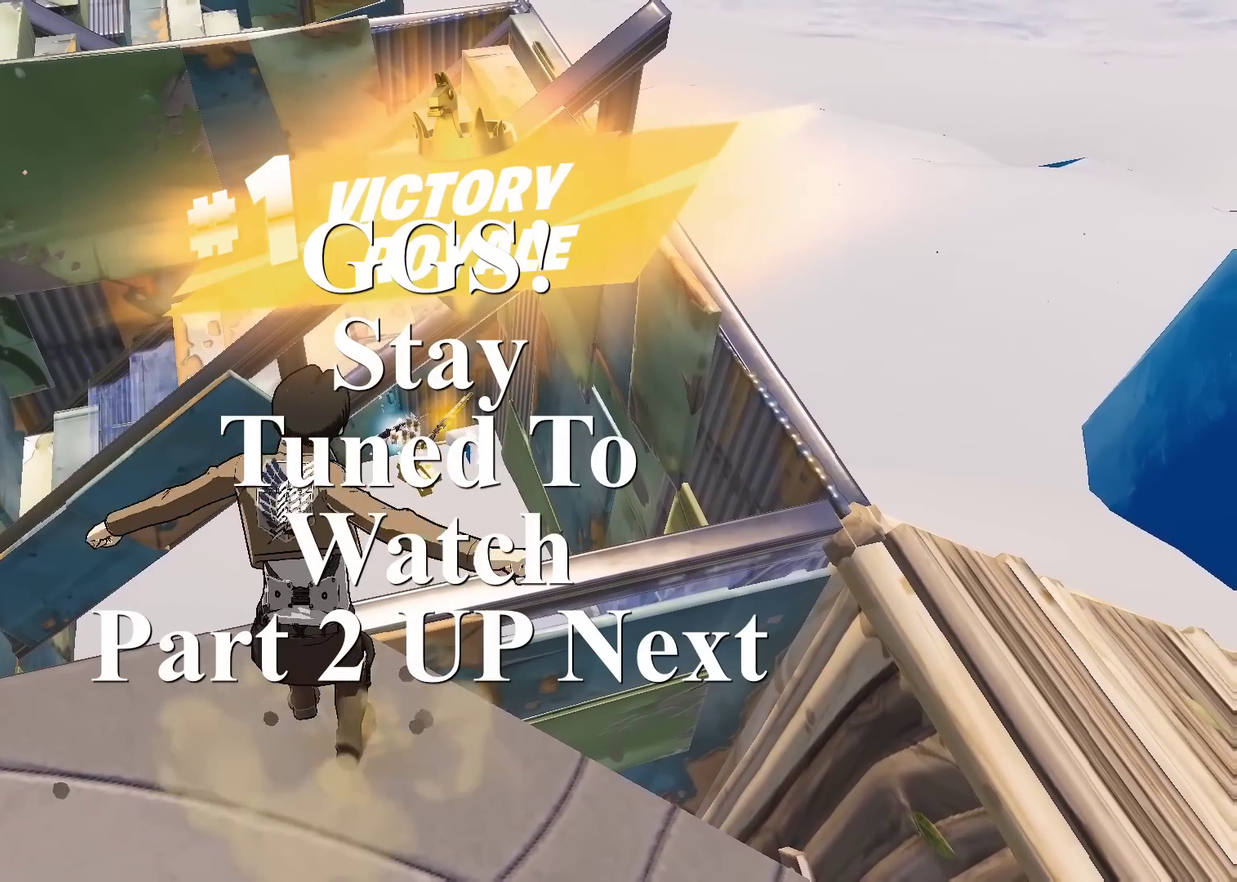
{"dt_ms": 701, "buttons": [], "left_stick": "center", "right_stick": "up", "events": [[467, "DPAD_DOWN", "down"], [501, "right_stick", "up"], [684, "DPAD_DOWN", "up"]]}
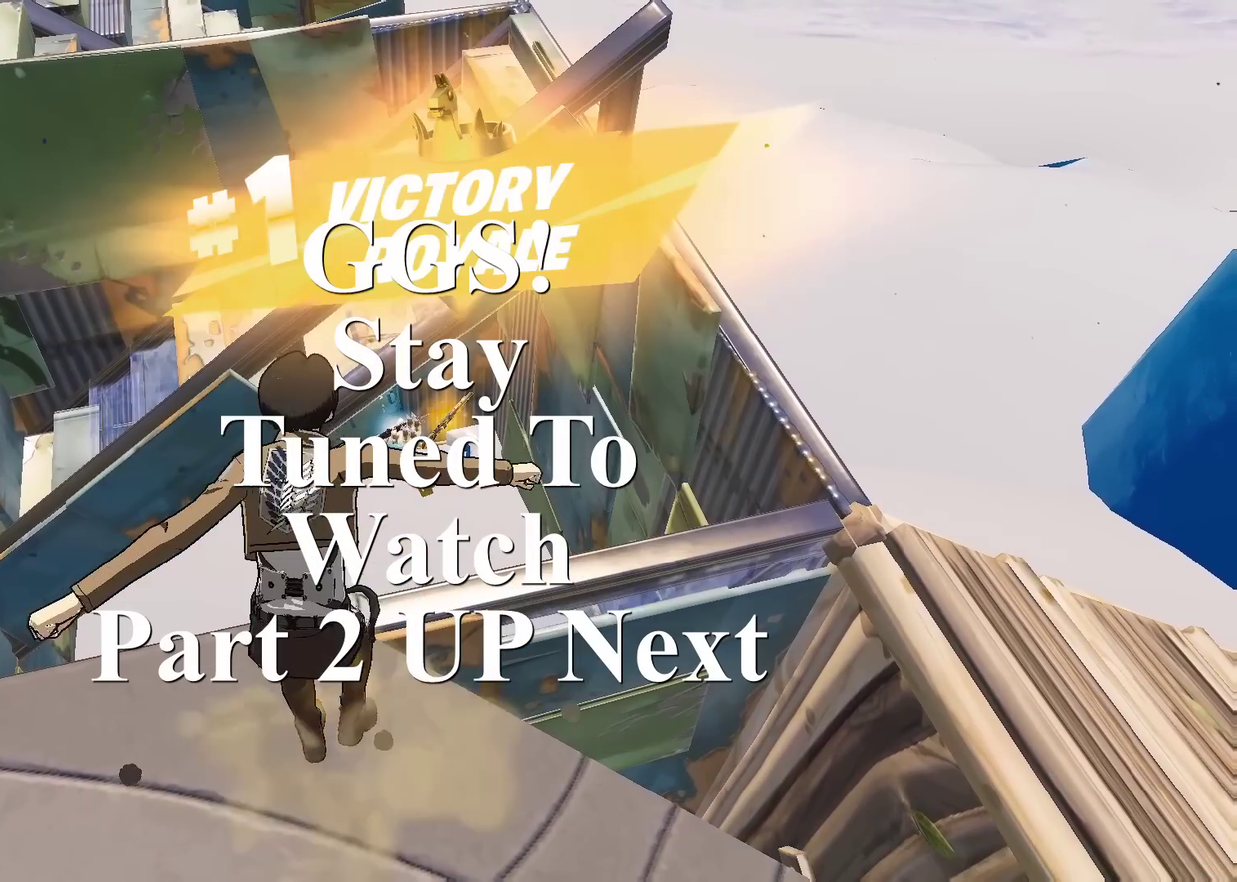
{"dt_ms": 300, "buttons": [], "left_stick": "center", "right_stick": "center", "events": [[17, "right_stick", "center"]]}
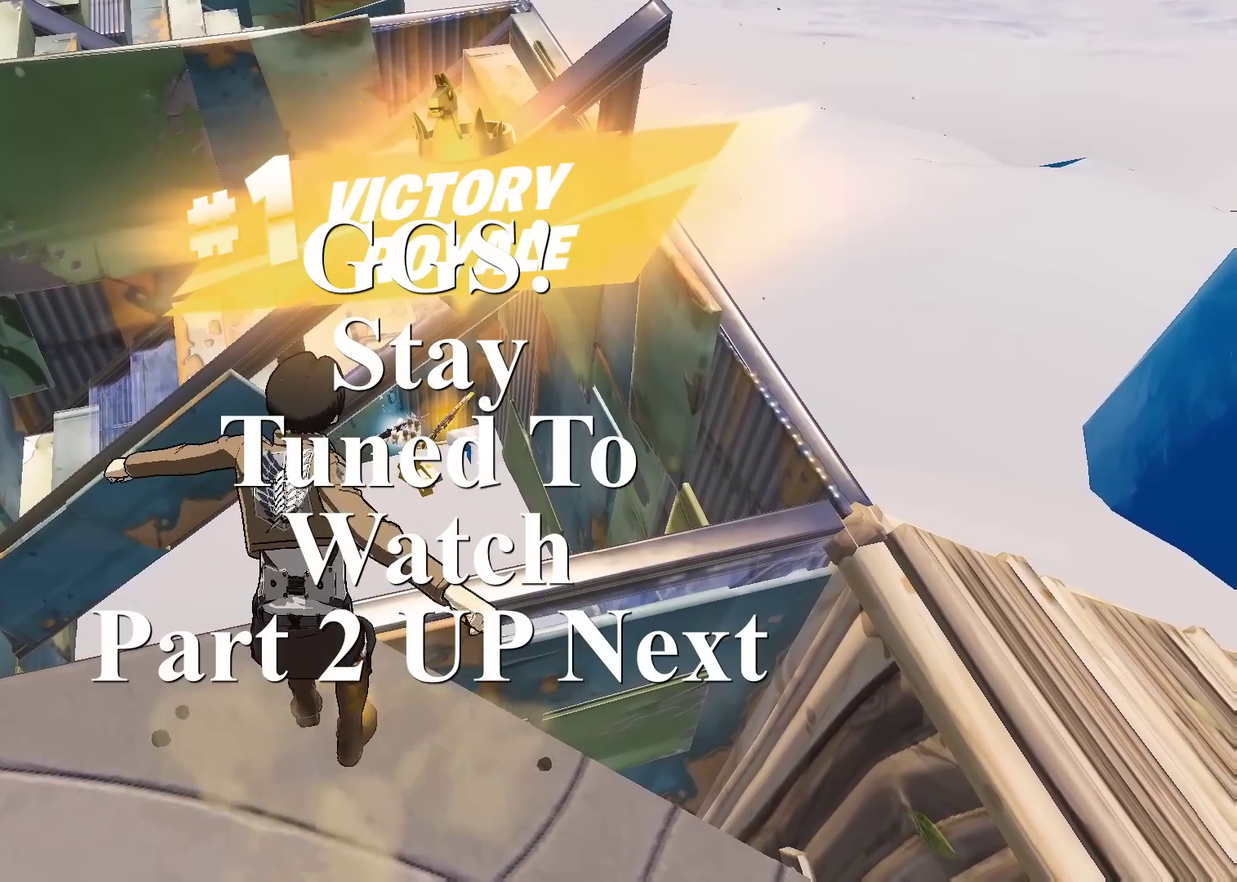
{"dt_ms": 501, "buttons": [], "left_stick": "center", "right_stick": "center", "events": [[84, "DPAD_DOWN", "down"], [200, "right_stick", "right"], [300, "DPAD_DOWN", "up"], [334, "right_stick", "center"]]}
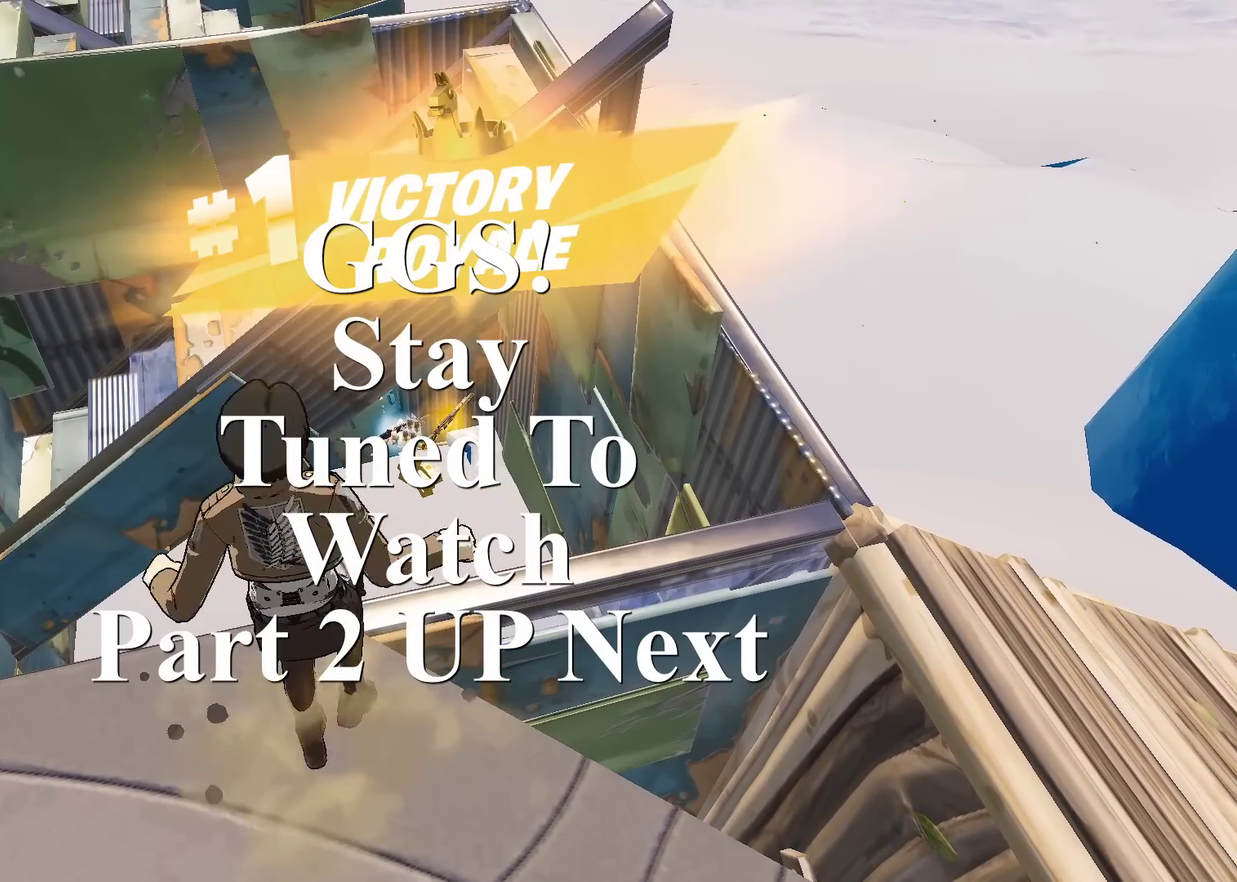
{"dt_ms": 500, "buttons": [], "left_stick": "center", "right_stick": "center", "events": []}
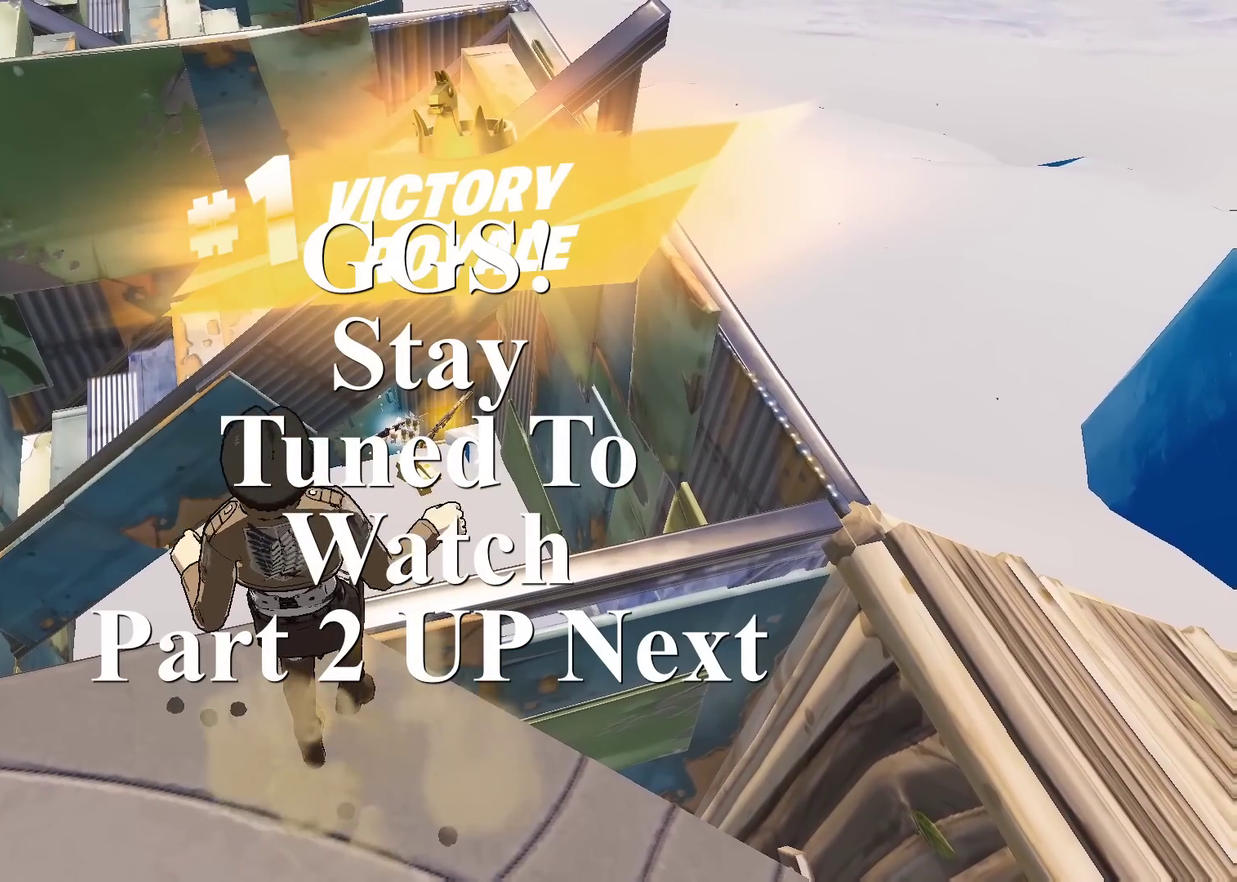
{"dt_ms": 501, "buttons": ["DPAD_DOWN"], "left_stick": "center", "right_stick": "center", "events": [[484, "DPAD_DOWN", "down"]]}
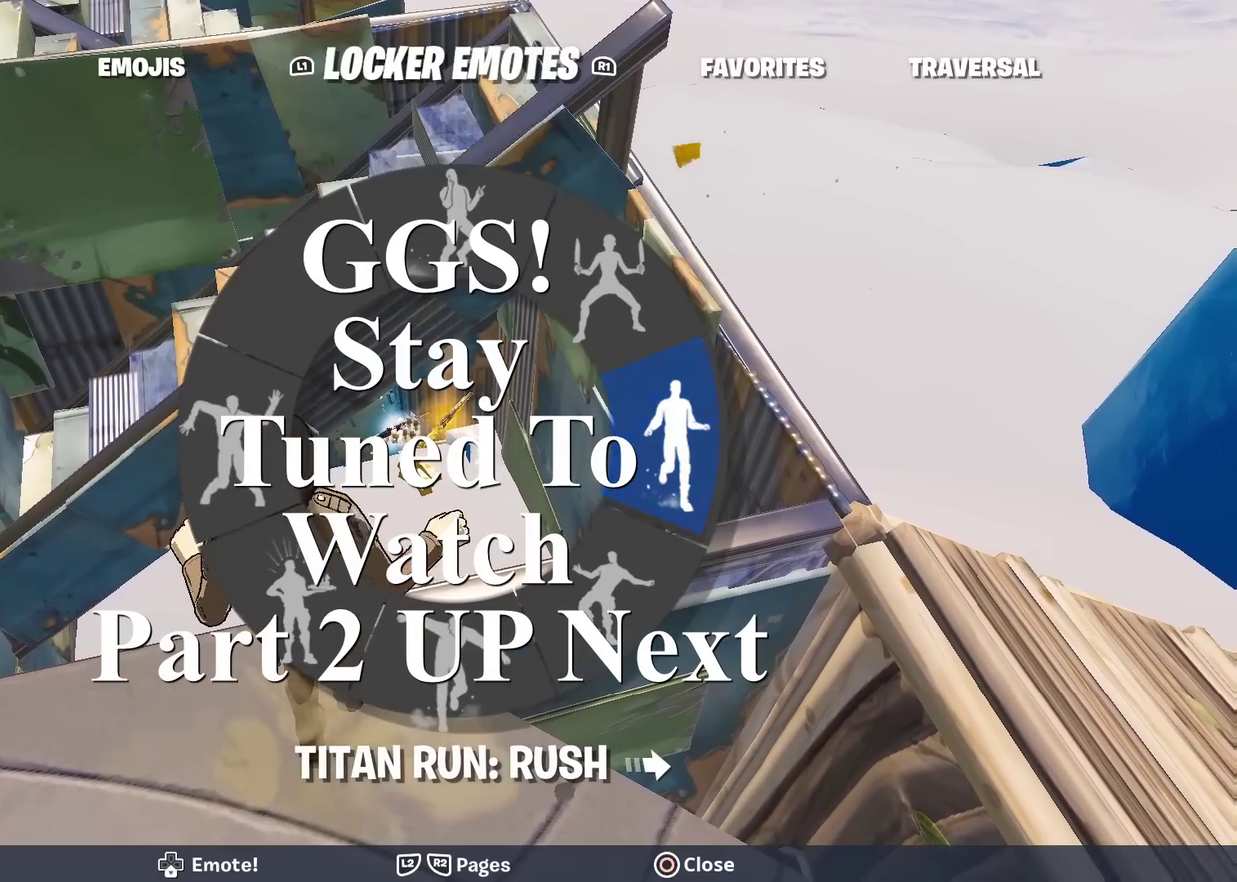
{"dt_ms": 500, "buttons": ["DPAD_DOWN"], "left_stick": "center", "right_stick": "center", "events": [[66, "right_stick", "up"], [467, "right_stick", "center"]]}
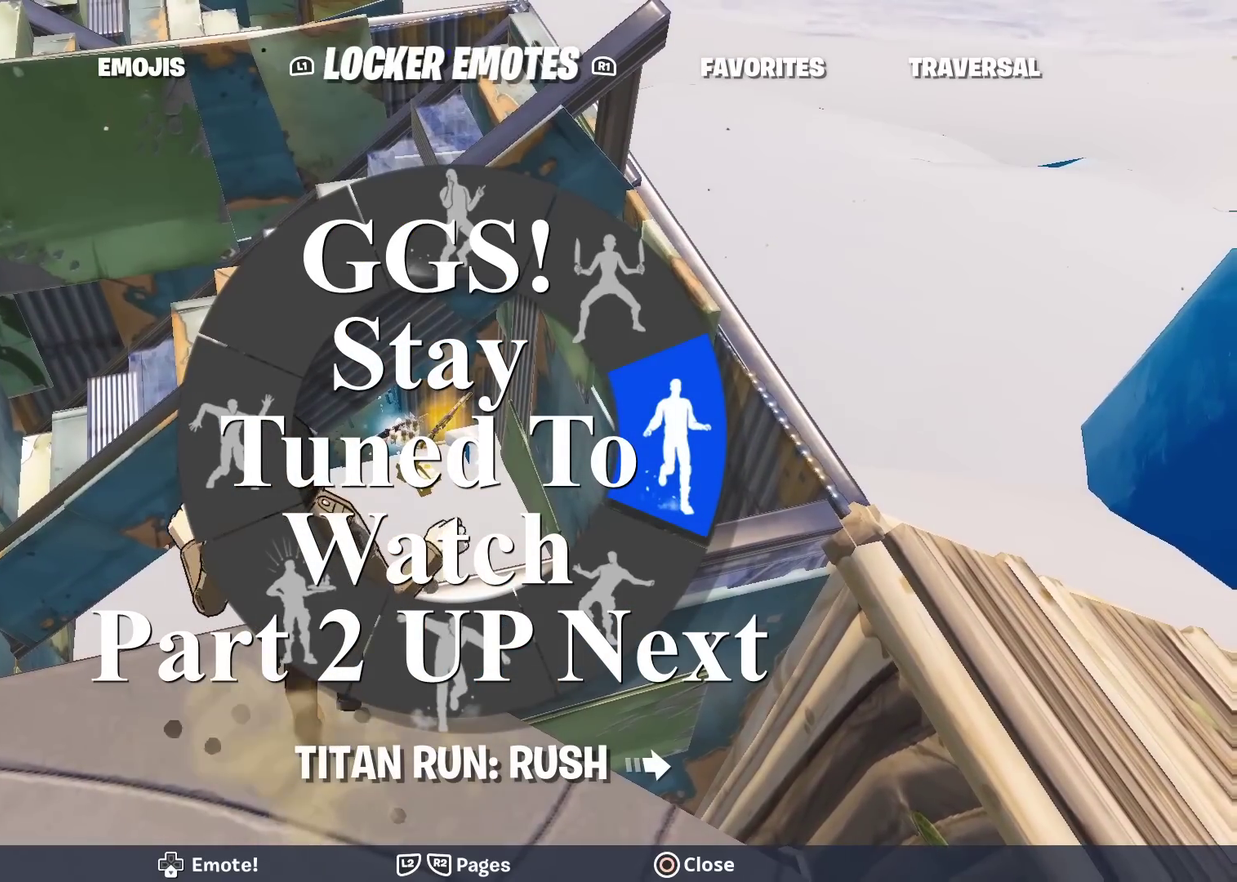
{"dt_ms": 501, "buttons": ["DPAD_DOWN"], "left_stick": "center", "right_stick": "center", "events": [[100, "right_stick", "up"], [434, "right_stick", "center"]]}
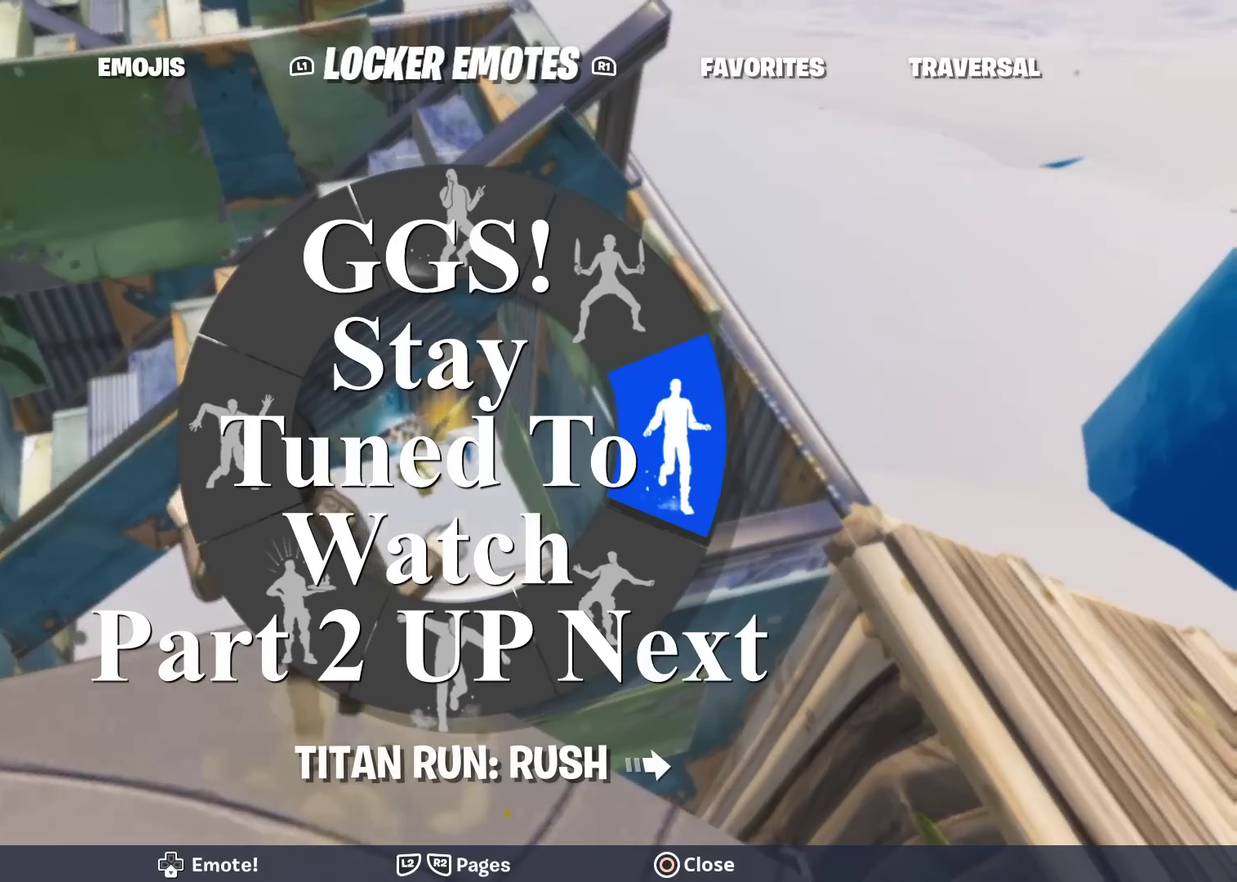
{"dt_ms": 300, "buttons": ["DPAD_DOWN"], "left_stick": "center", "right_stick": "center", "events": [[50, "right_stick", "up"], [283, "right_stick", "center"]]}
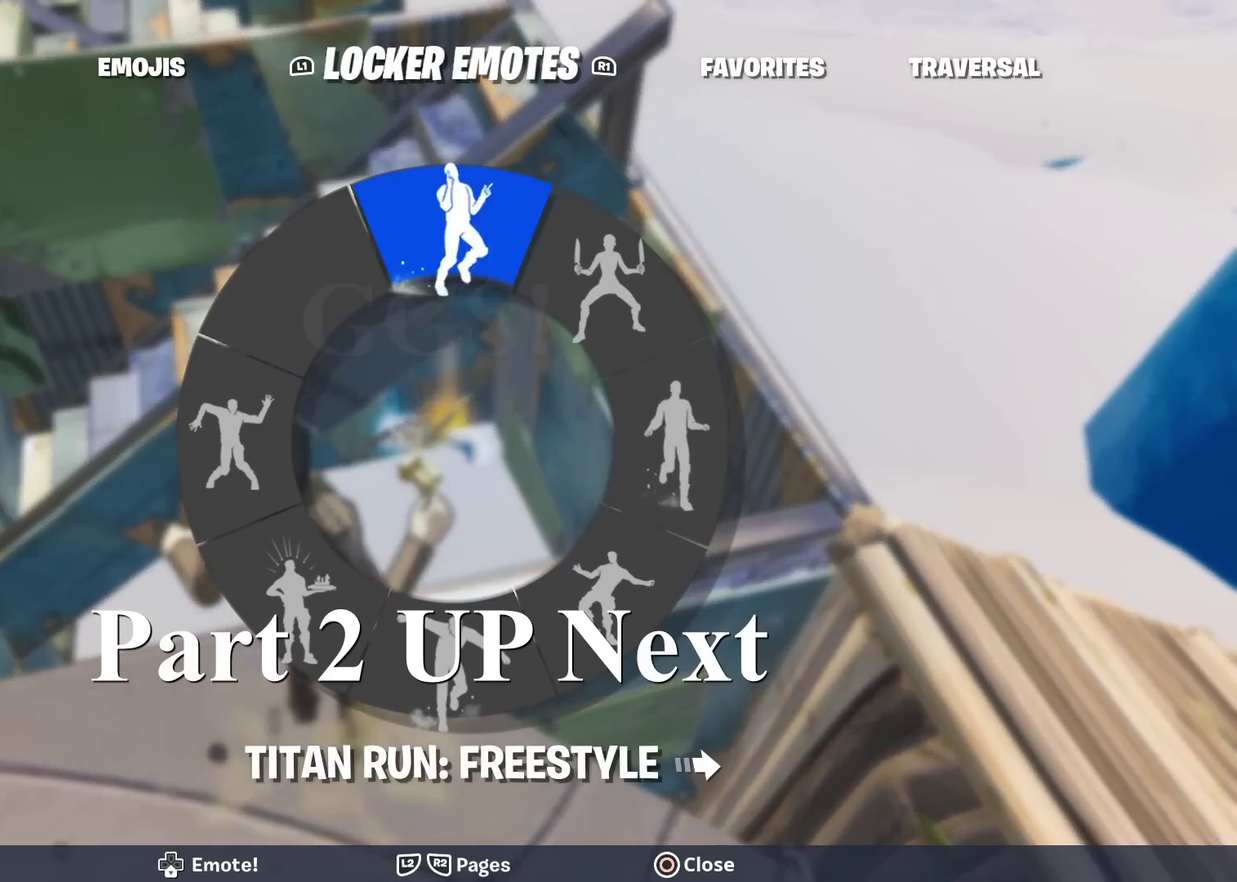
{"dt_ms": 701, "buttons": [], "left_stick": "center", "right_stick": "center", "events": [[100, "right_stick", "up-left"], [200, "right_stick", "up"], [350, "DPAD_DOWN", "up"], [350, "right_stick", "center"]]}
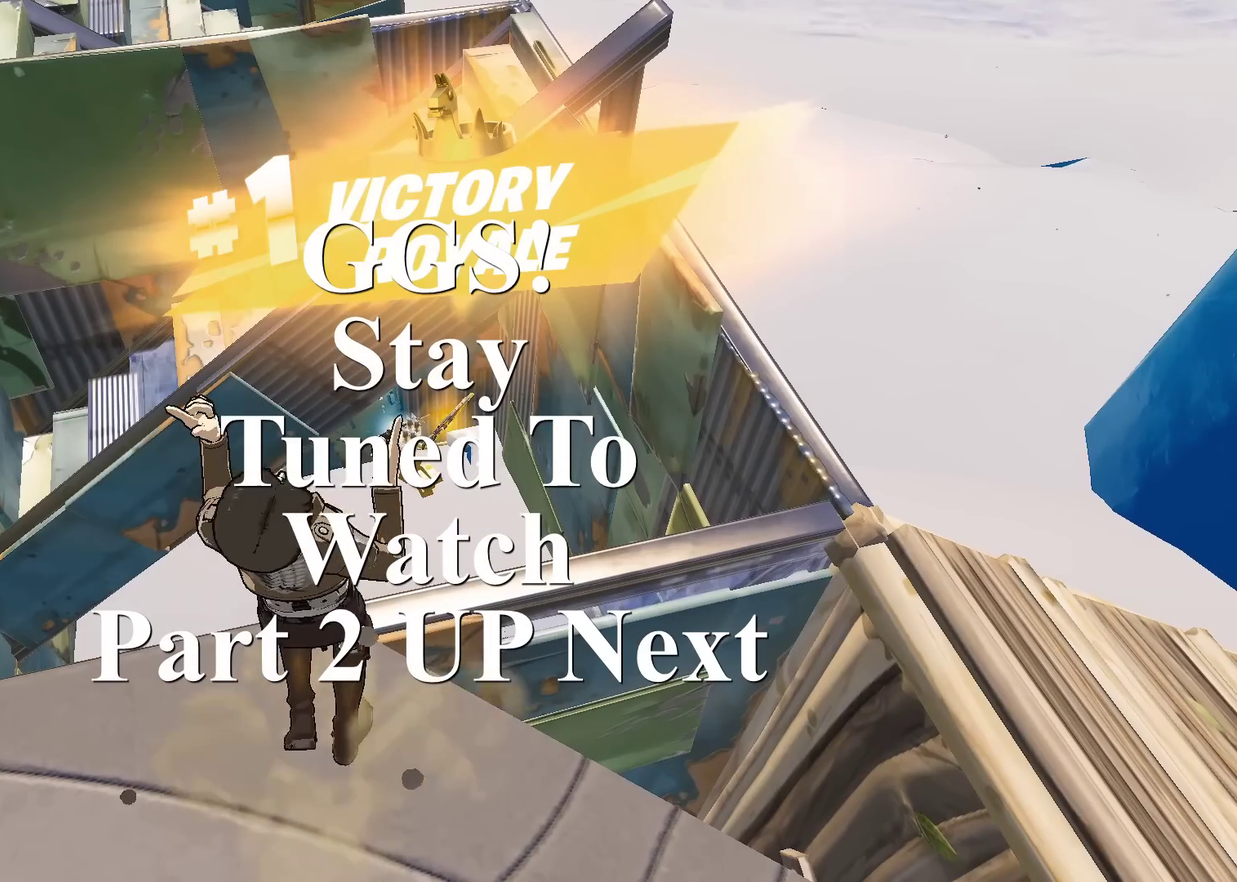
{"dt_ms": 500, "buttons": [], "left_stick": "center", "right_stick": "center", "events": []}
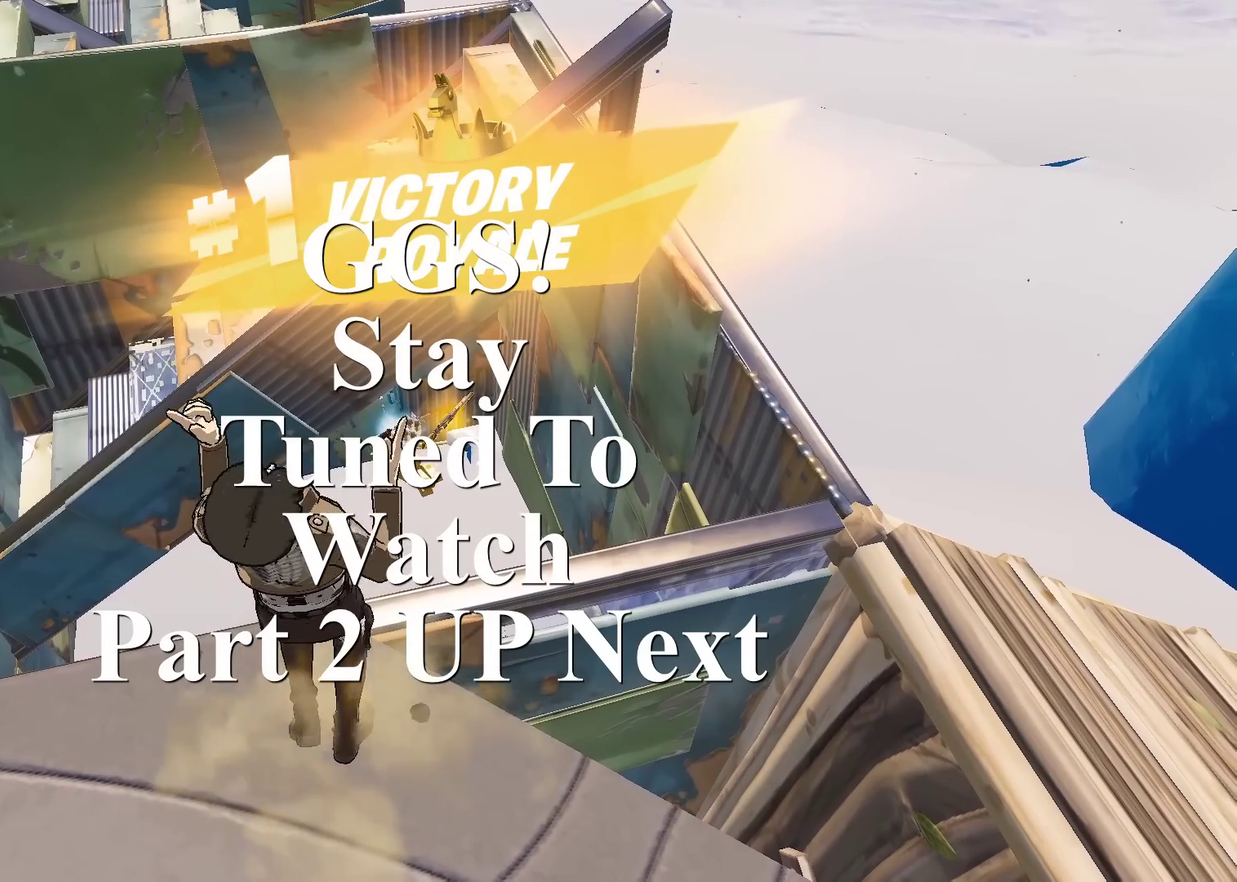
{"dt_ms": 401, "buttons": [], "left_stick": "center", "right_stick": "center", "events": []}
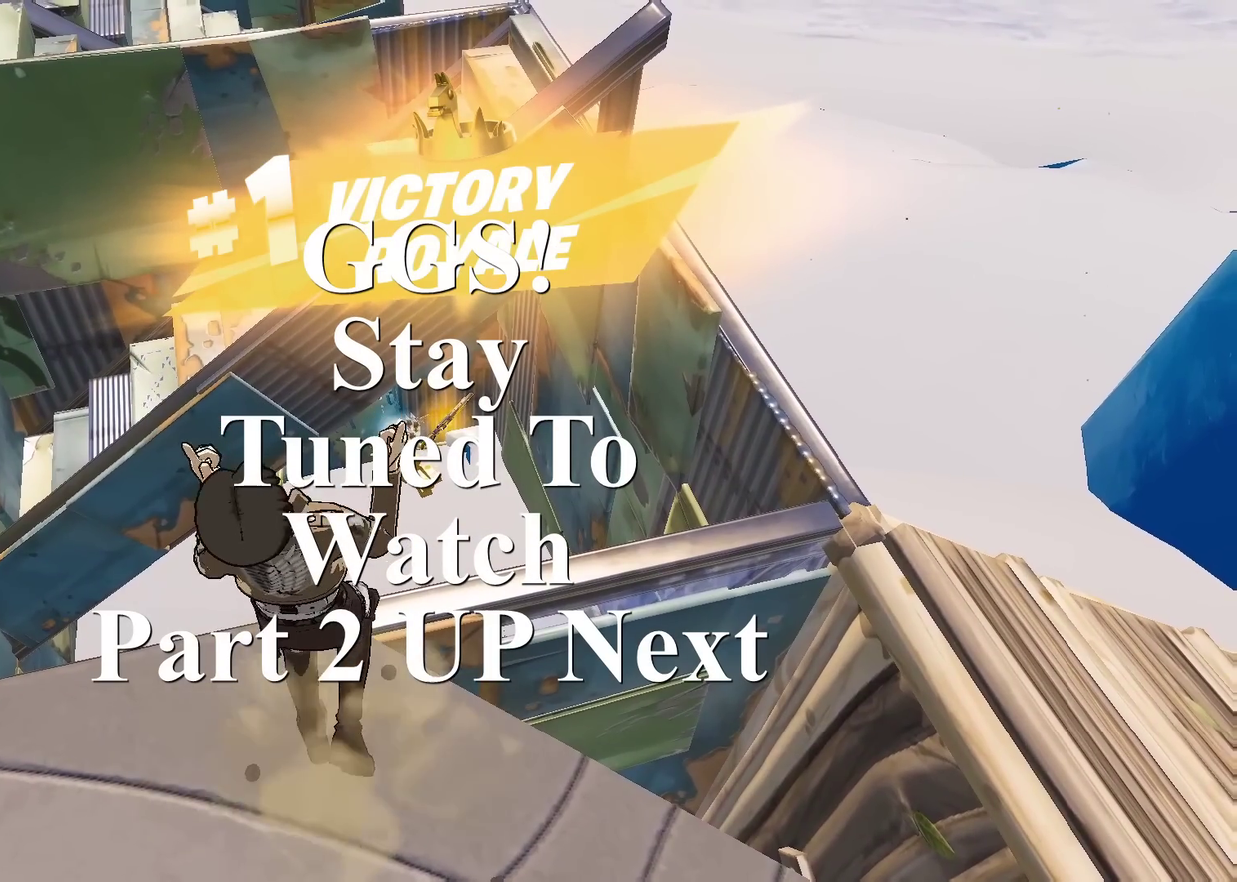
{"dt_ms": 600, "buttons": [], "left_stick": "center", "right_stick": "center", "events": []}
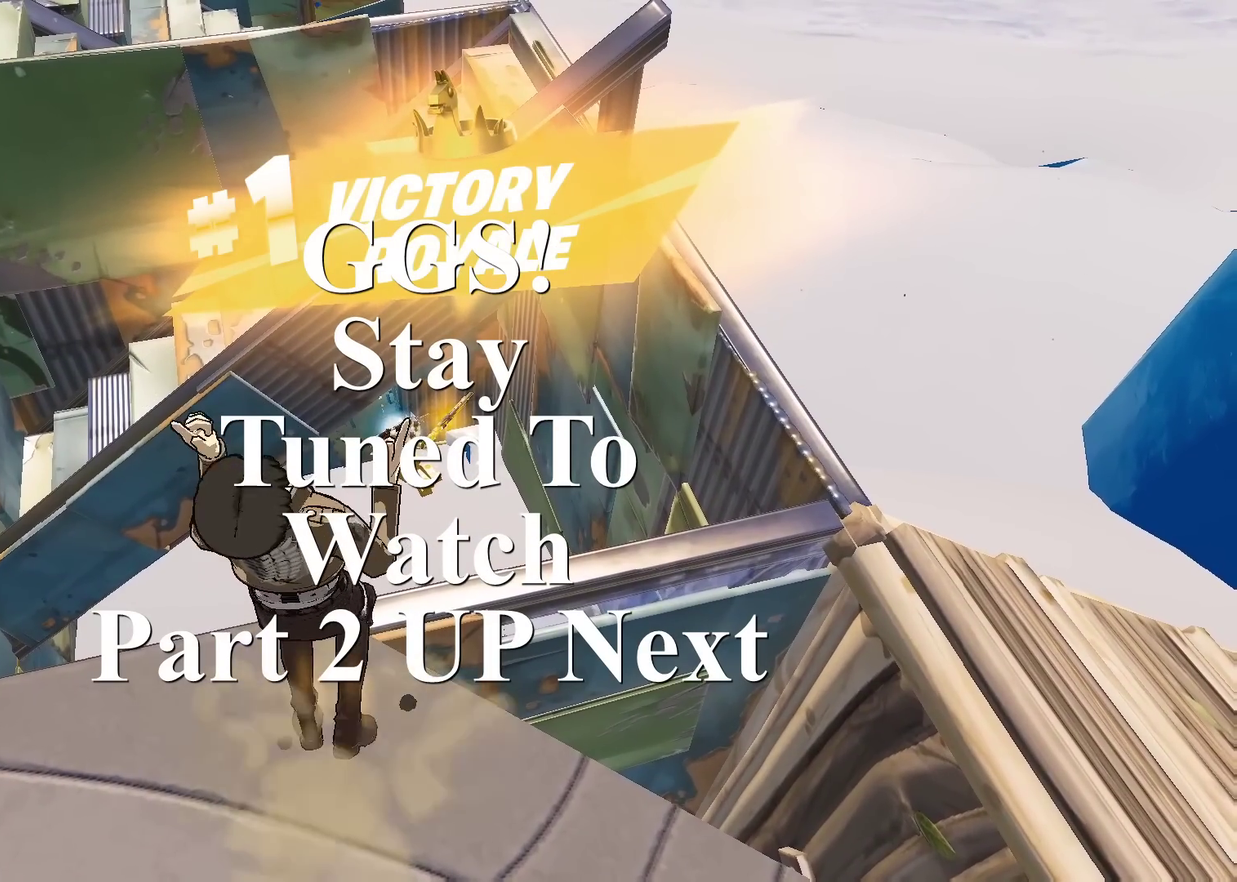
{"dt_ms": 401, "buttons": ["DPAD_DOWN"], "left_stick": "center", "right_stick": "right", "events": [[100, "DPAD_DOWN", "down"], [234, "right_stick", "right"]]}
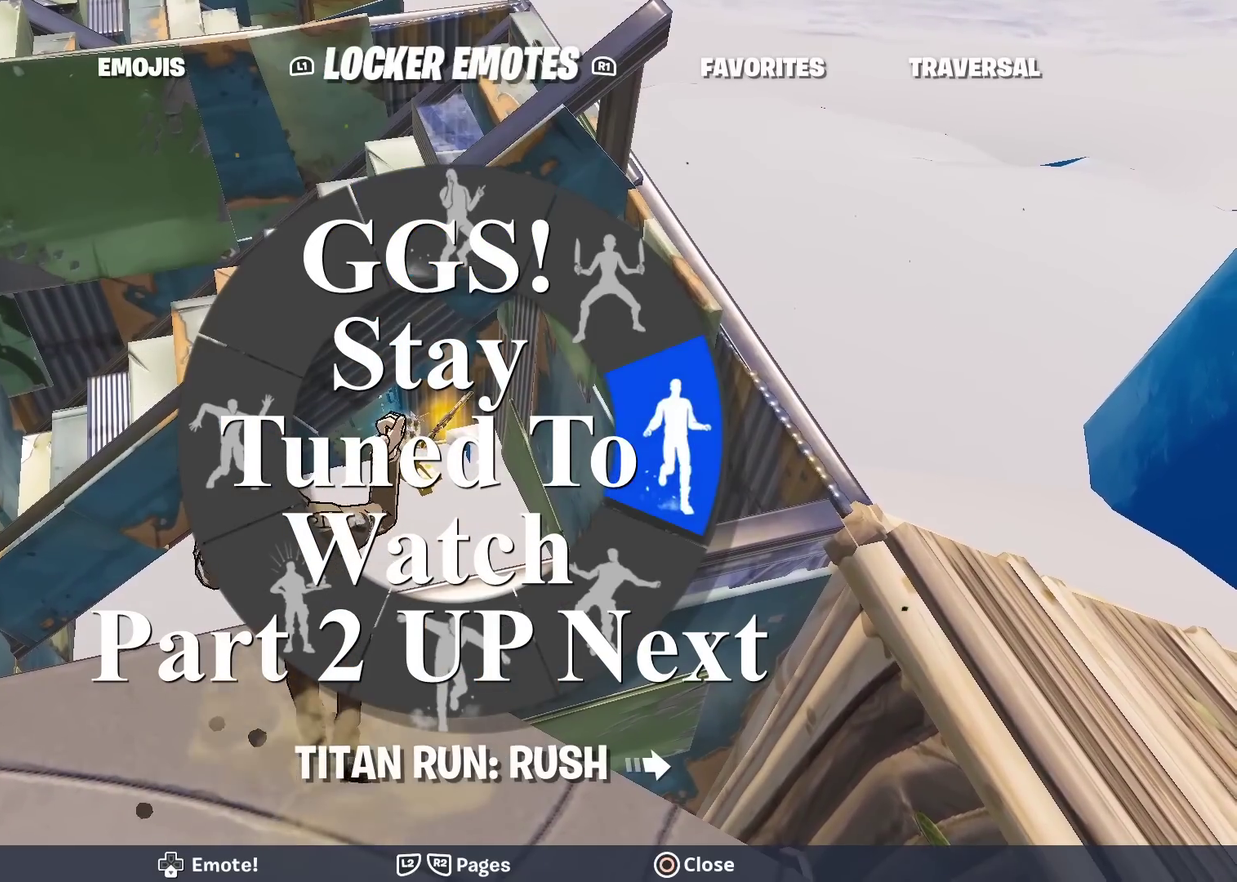
{"dt_ms": 600, "buttons": [], "left_stick": "center", "right_stick": "center", "events": [[116, "right_stick", "center"], [183, "DPAD_DOWN", "up"]]}
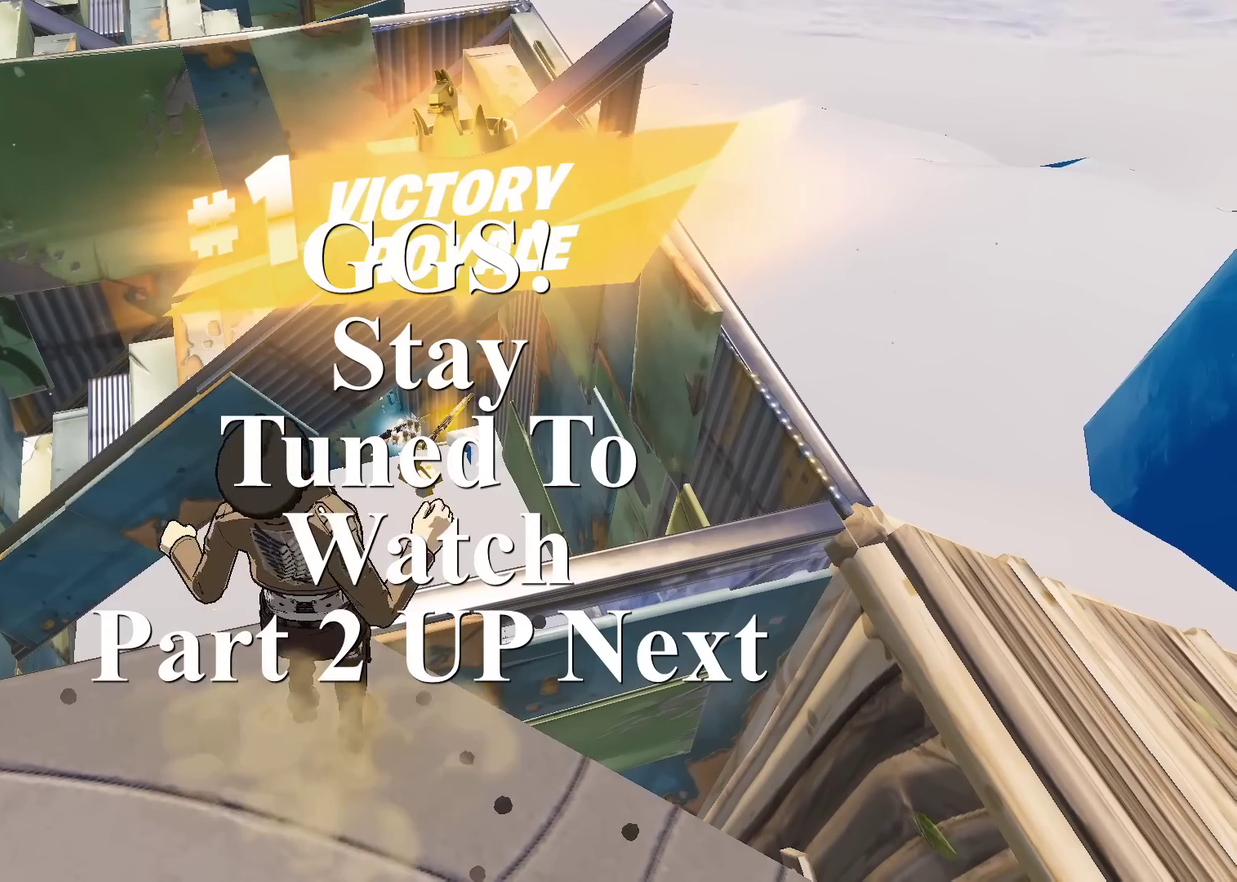
{"dt_ms": 501, "buttons": [], "left_stick": "center", "right_stick": "center", "events": []}
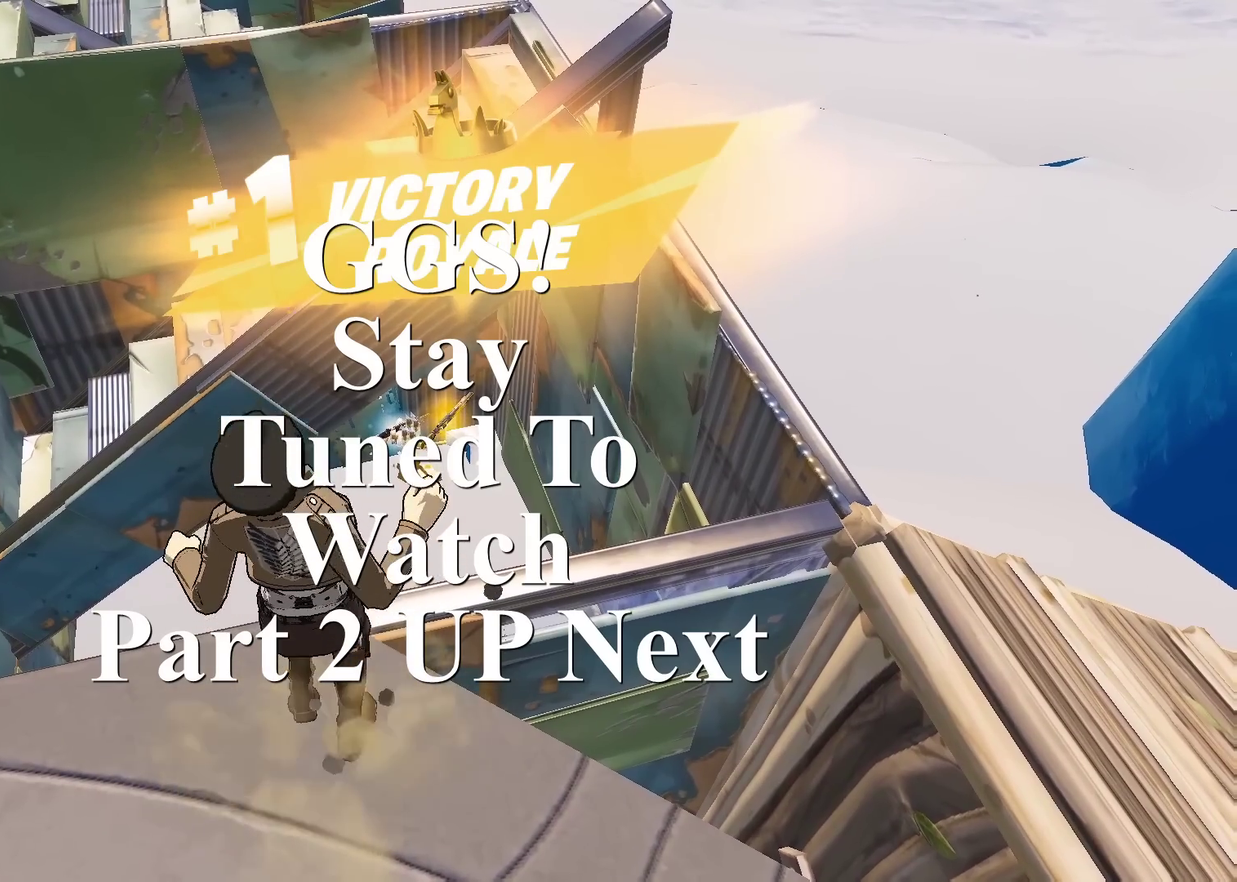
{"dt_ms": 500, "buttons": ["DPAD_DOWN"], "left_stick": "center", "right_stick": "down", "events": [[50, "DPAD_DOWN", "down"], [200, "right_stick", "down"]]}
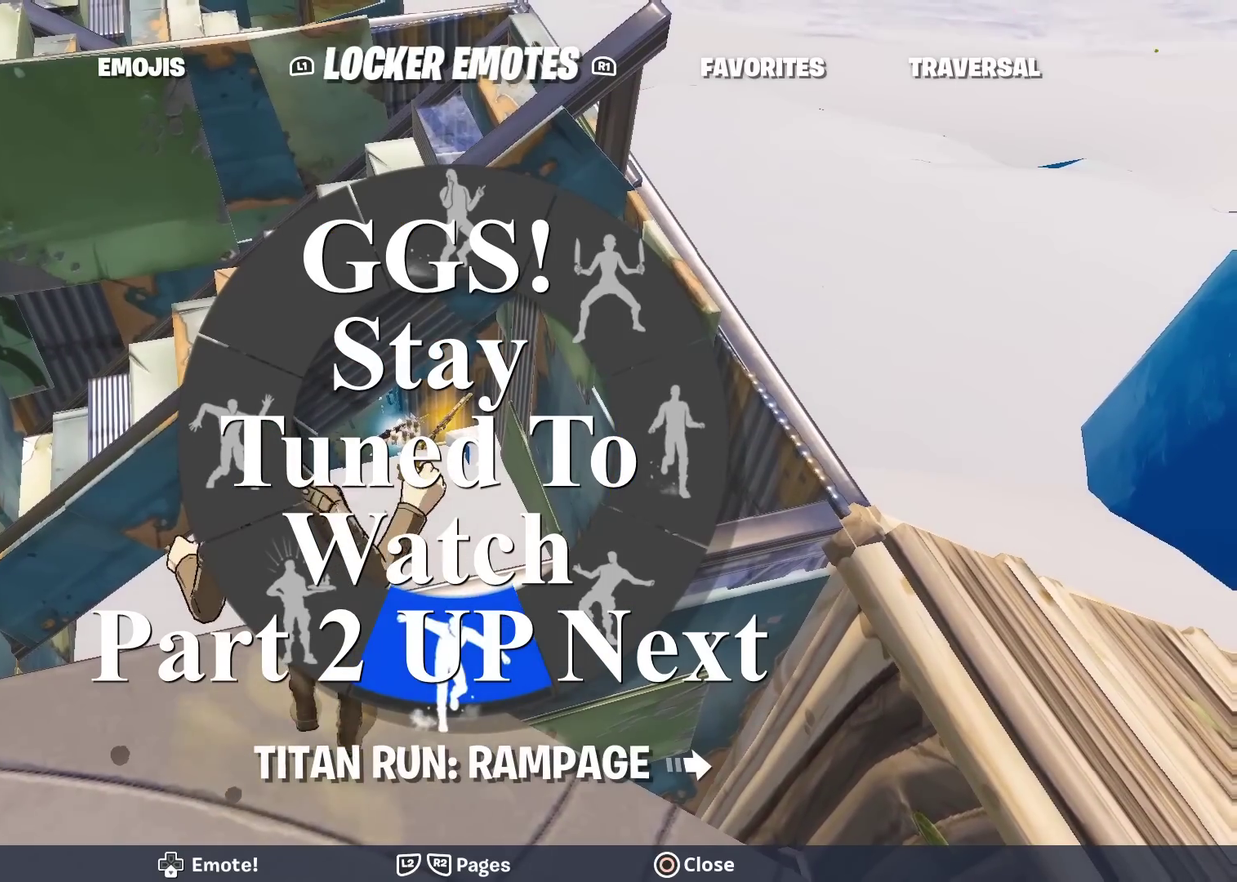
{"dt_ms": 401, "buttons": [], "left_stick": "center", "right_stick": "center", "events": [[250, "DPAD_DOWN", "up"], [284, "right_stick", "center"]]}
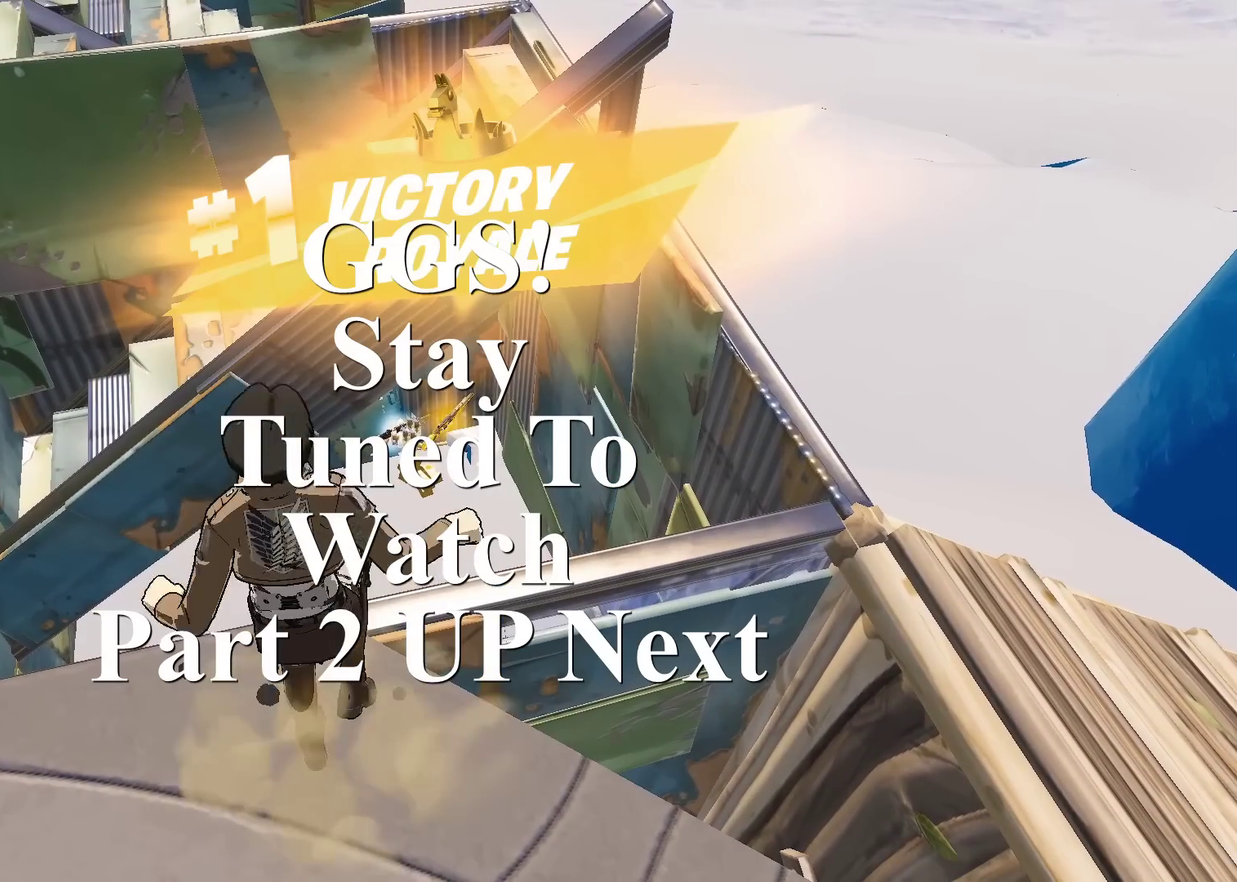
{"dt_ms": 600, "buttons": [], "left_stick": "center", "right_stick": "center", "events": []}
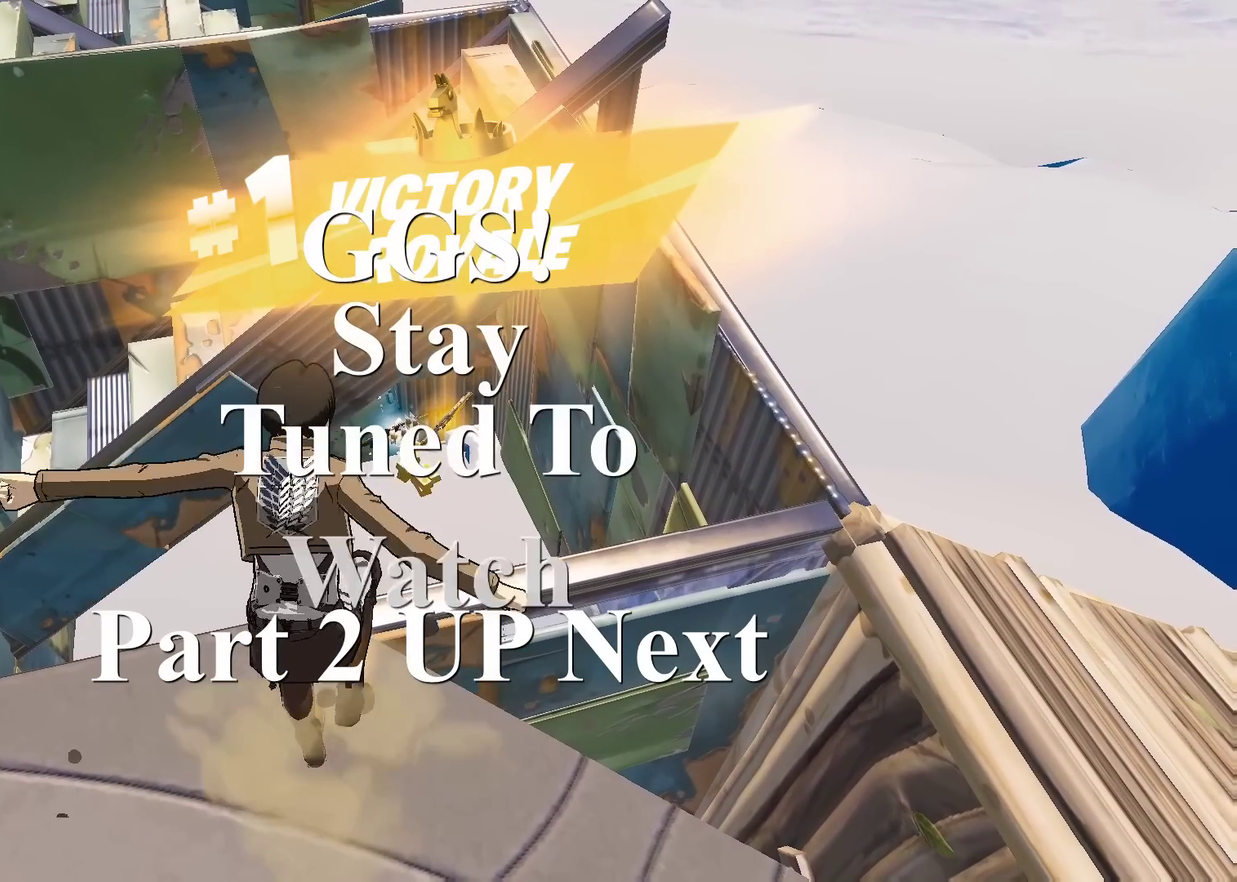
{"dt_ms": 501, "buttons": [], "left_stick": "center", "right_stick": "center", "events": []}
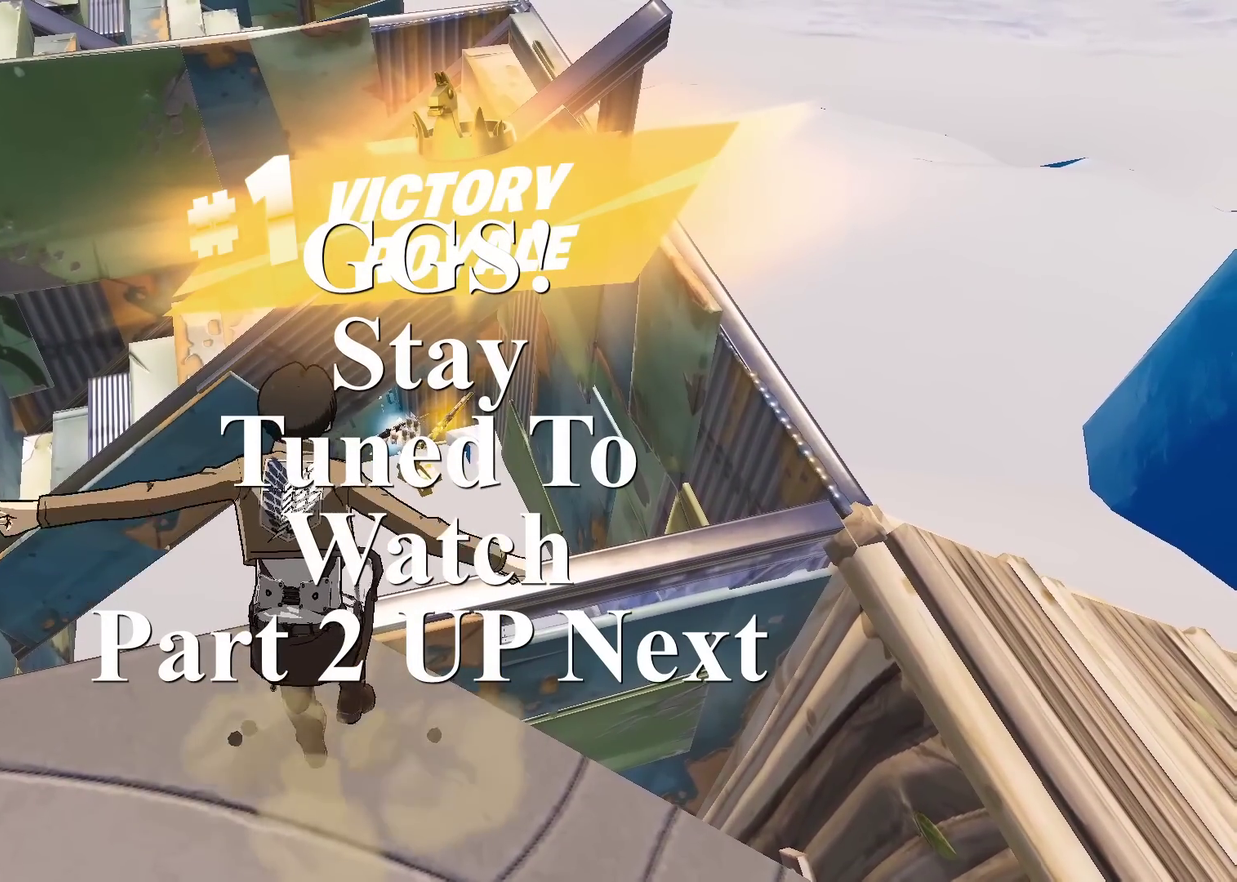
{"dt_ms": 500, "buttons": ["DPAD_DOWN"], "left_stick": "center", "right_stick": "up", "events": [[450, "DPAD_DOWN", "down"], [500, "right_stick", "up"]]}
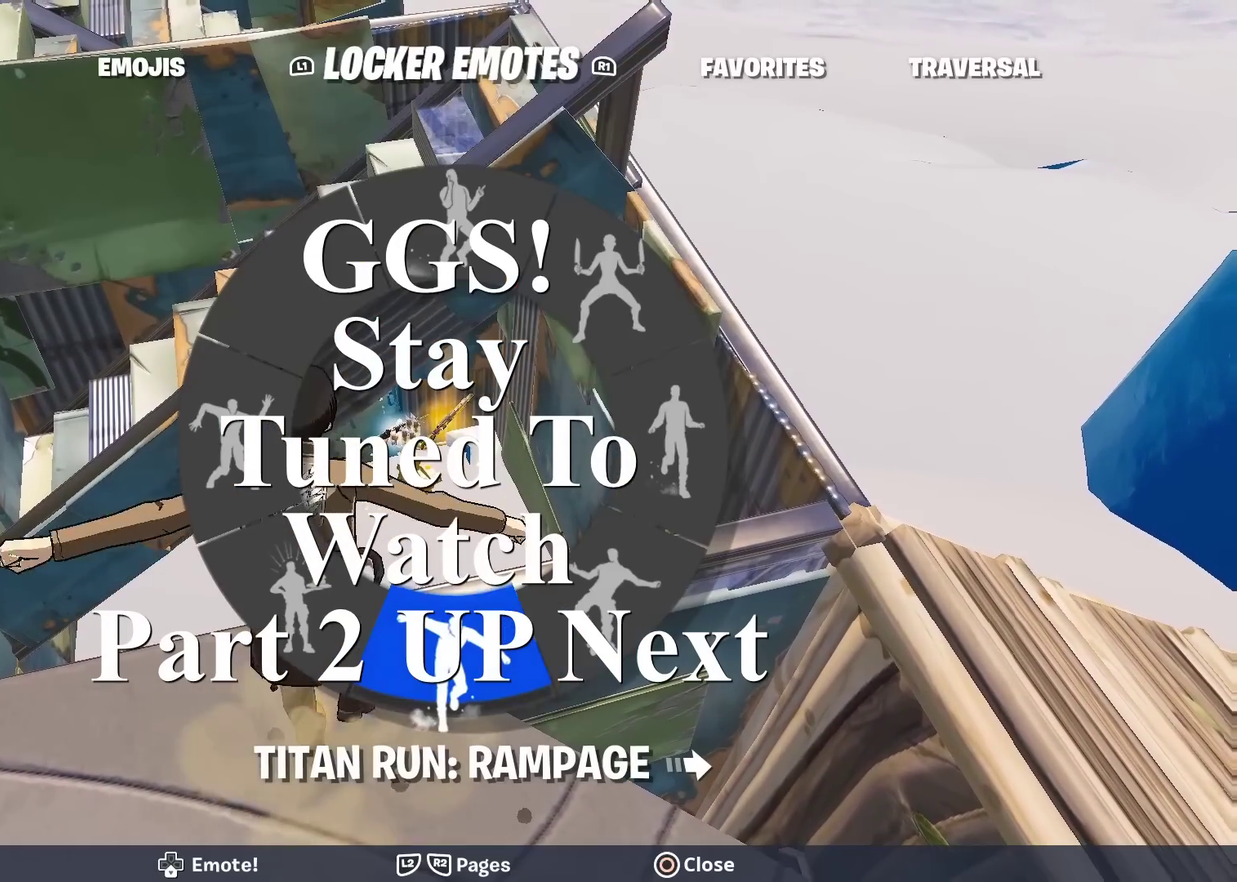
{"dt_ms": 501, "buttons": ["DPAD_DOWN"], "left_stick": "center", "right_stick": "center", "events": [[434, "right_stick", "center"]]}
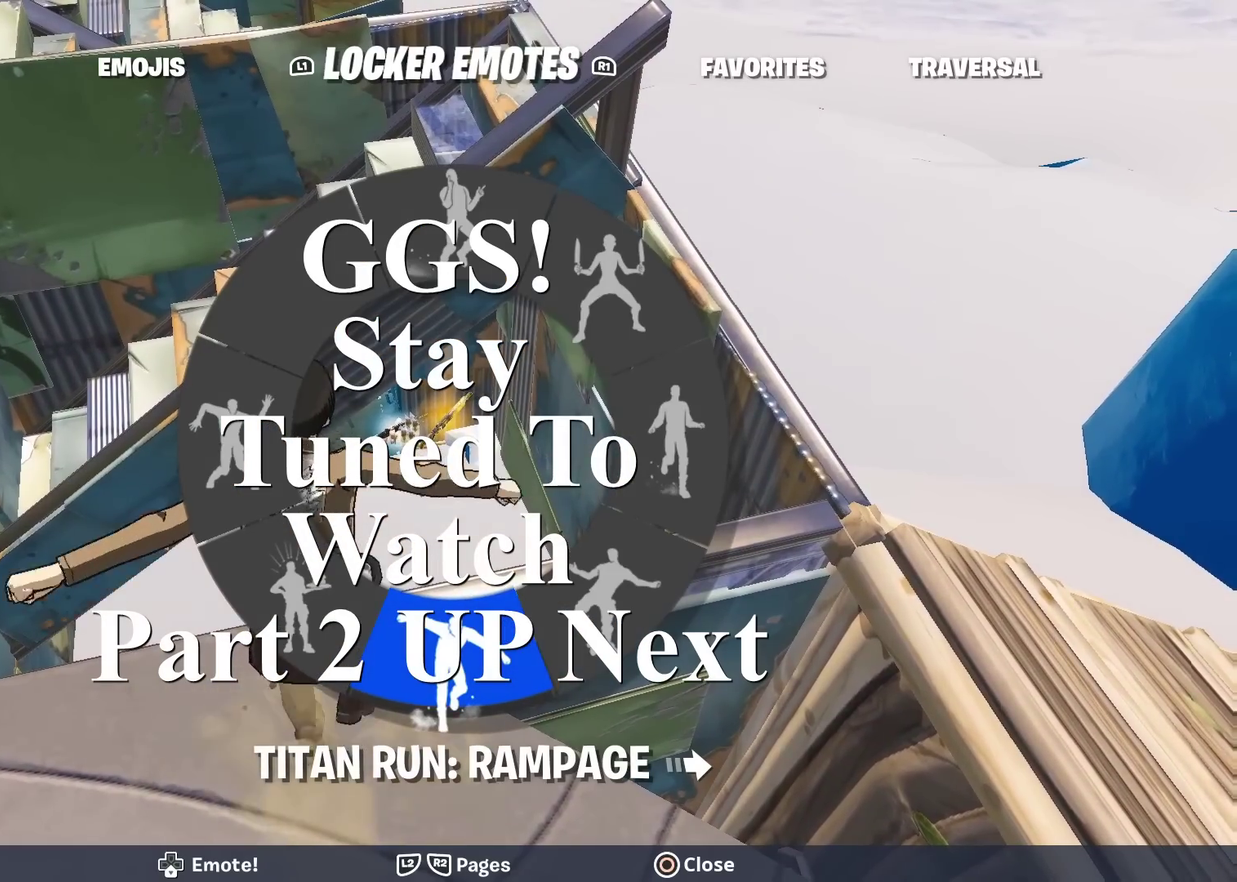
{"dt_ms": 500, "buttons": [], "left_stick": "center", "right_stick": "center", "events": [[16, "right_stick", "up"], [367, "right_stick", "center"], [500, "DPAD_DOWN", "up"]]}
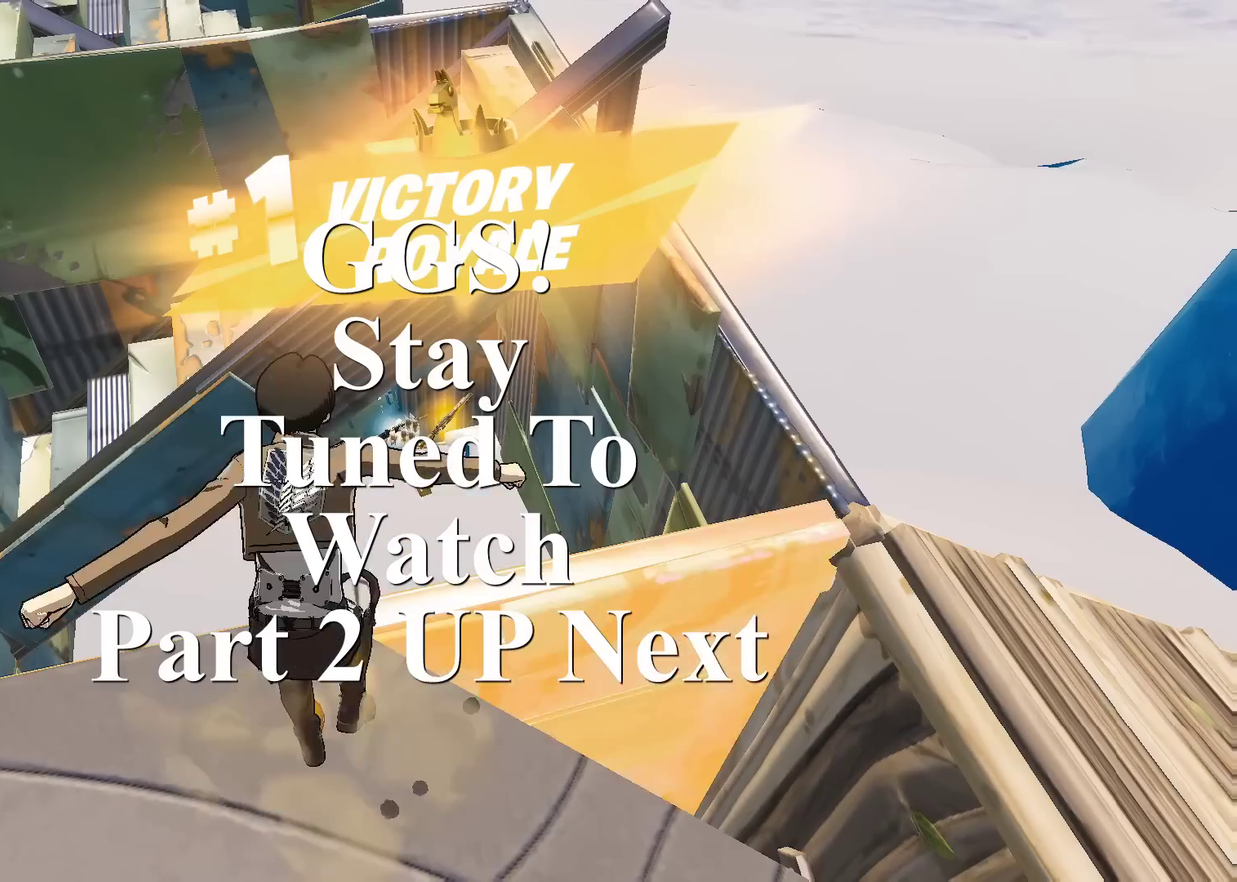
{"dt_ms": 501, "buttons": [], "left_stick": "center", "right_stick": "center", "events": []}
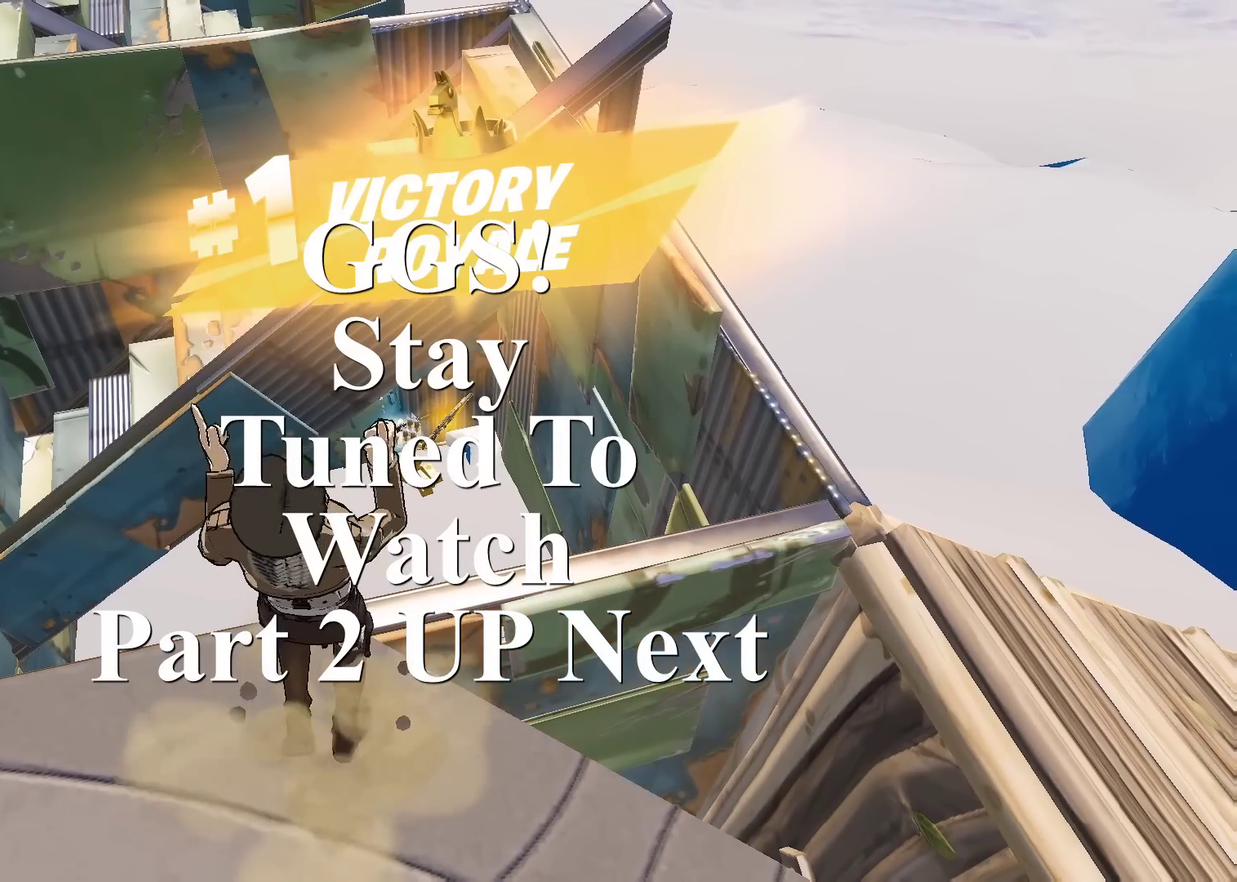
{"dt_ms": 500, "buttons": [], "left_stick": "center", "right_stick": "center", "events": []}
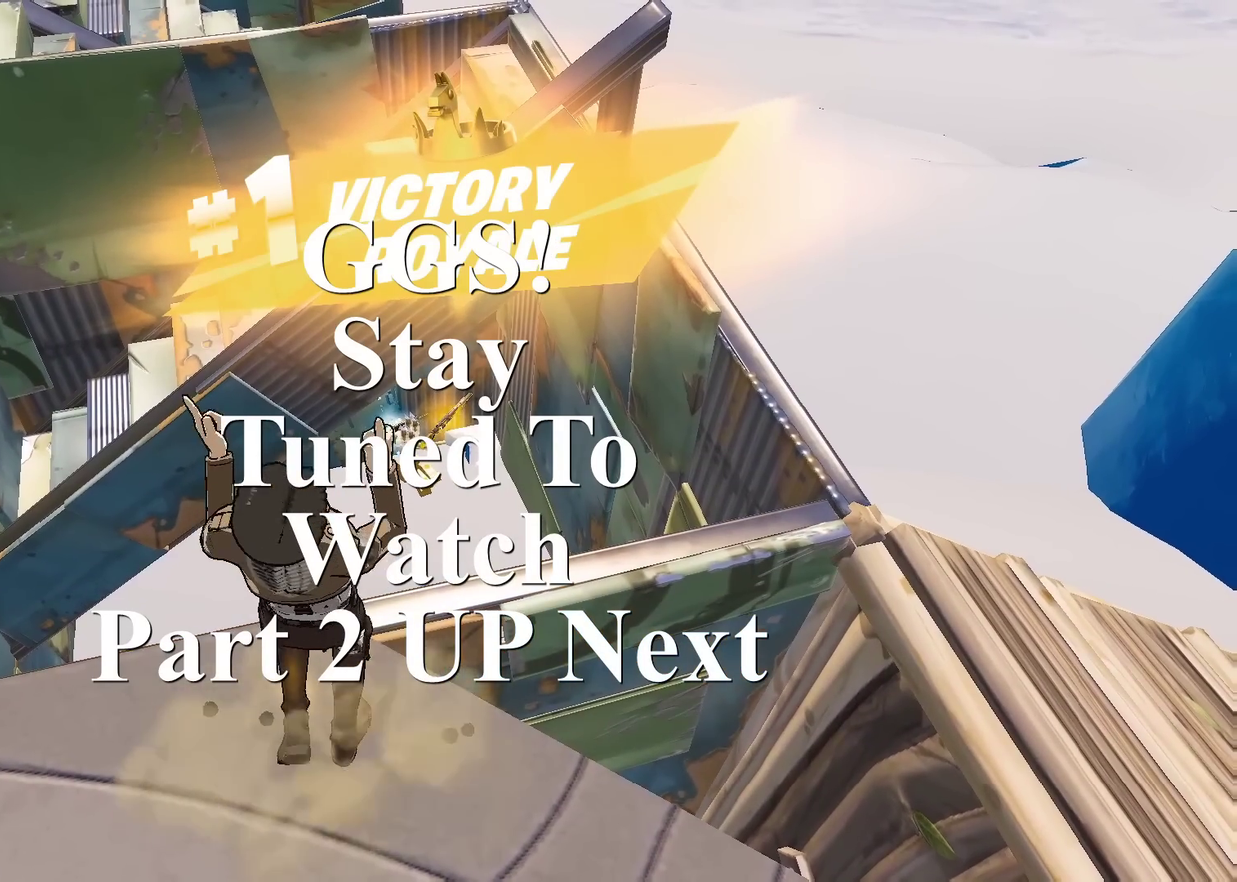
{"dt_ms": 301, "buttons": [], "left_stick": "center", "right_stick": "center", "events": []}
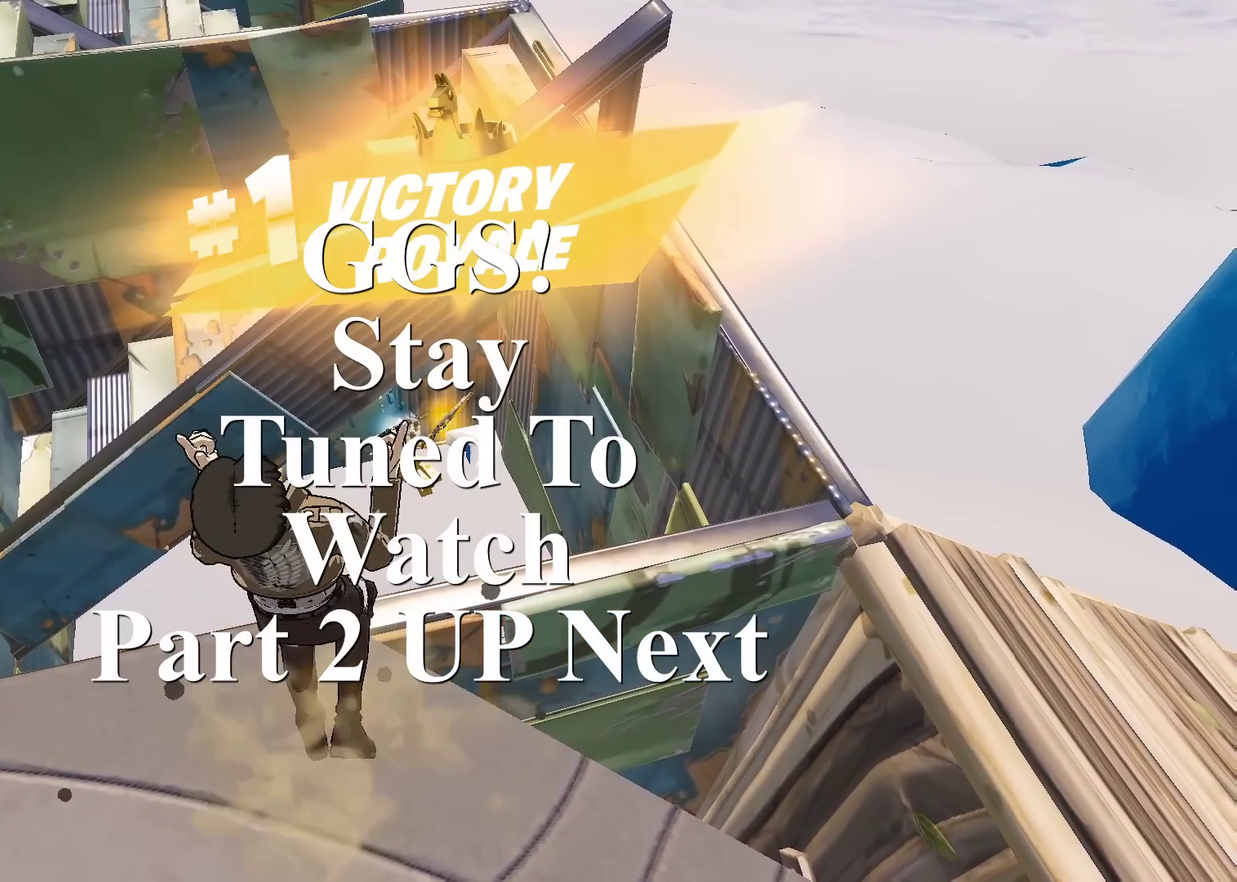
{"dt_ms": 700, "buttons": [], "left_stick": "center", "right_stick": "center", "events": [[266, "SQUARE", "down"], [417, "SQUARE", "up"]]}
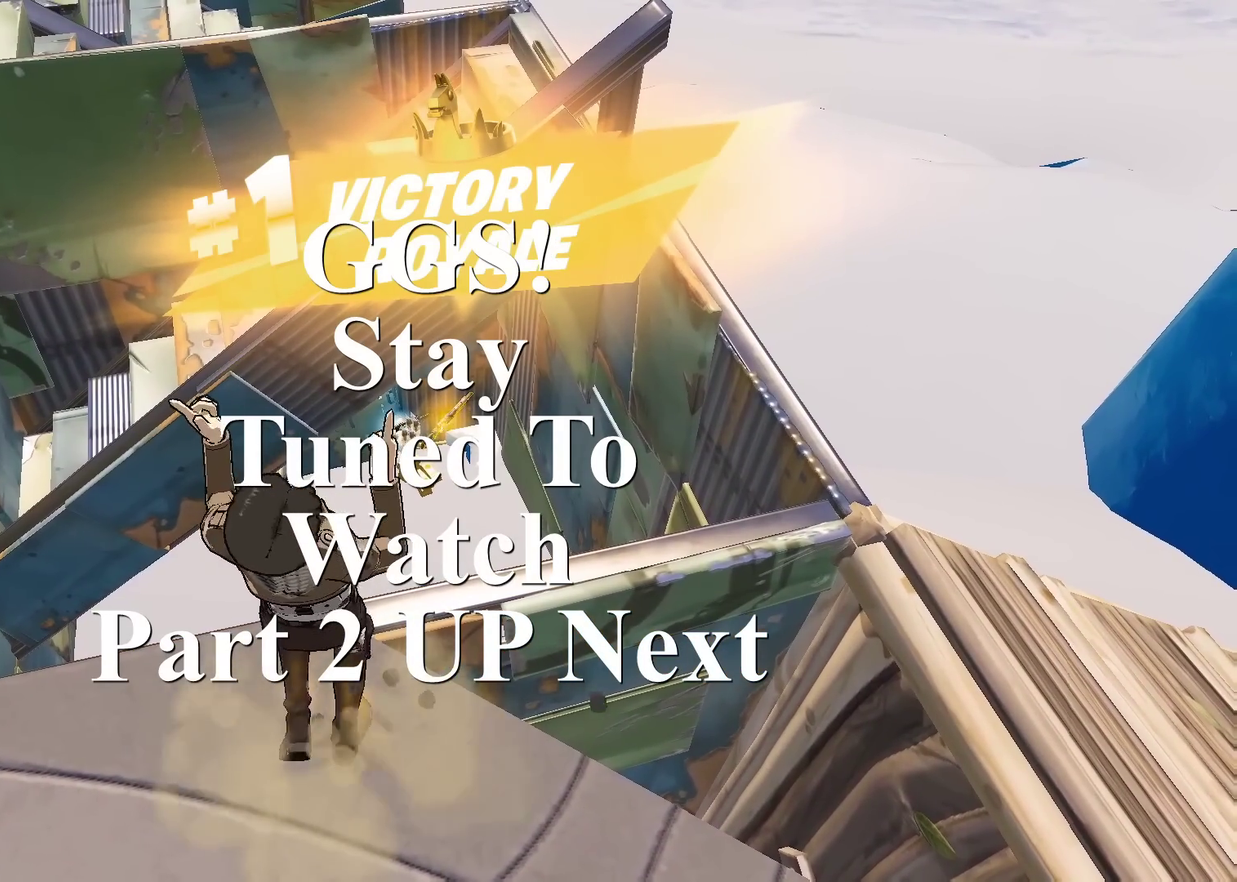
{"dt_ms": 501, "buttons": ["DPAD_DOWN"], "left_stick": "center", "right_stick": "center", "events": [[284, "DPAD_DOWN", "down"]]}
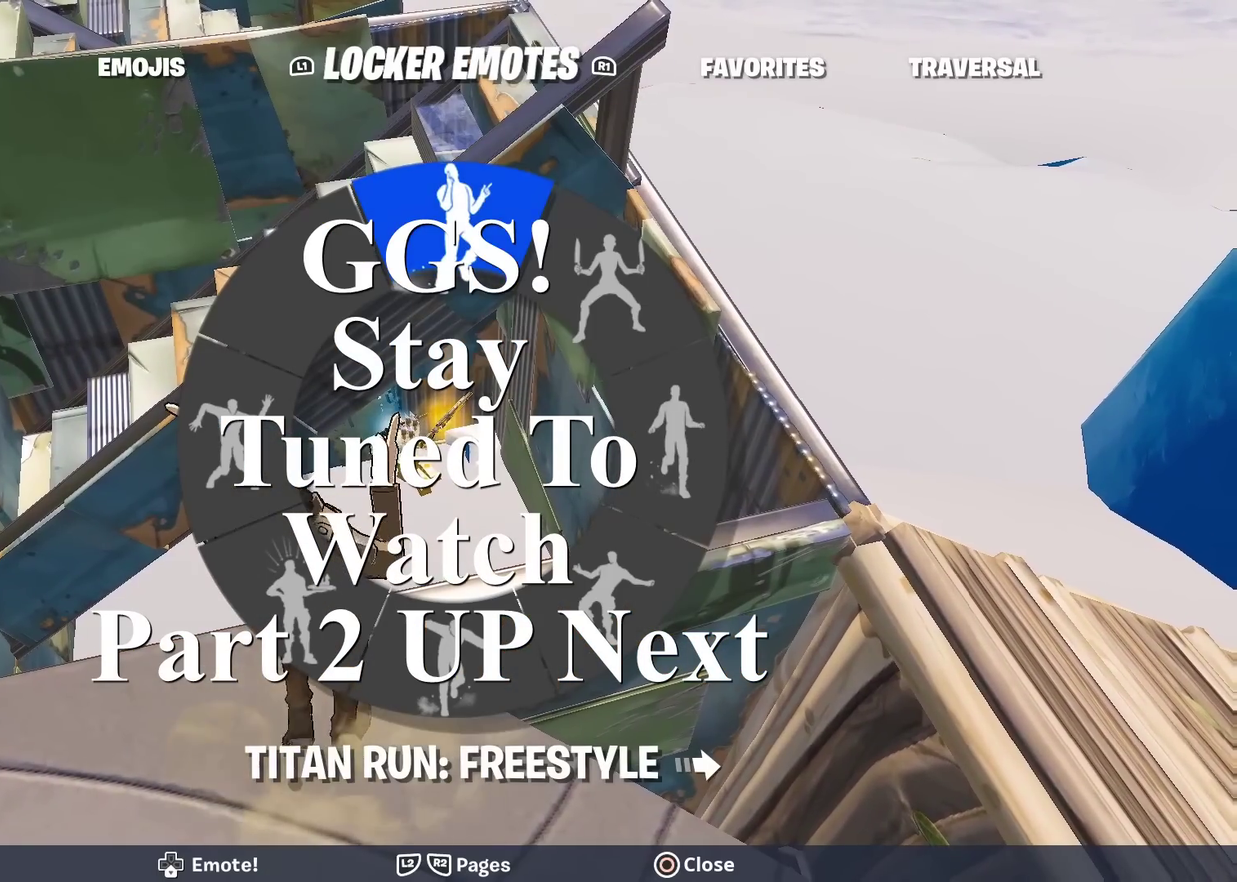
{"dt_ms": 400, "buttons": [], "left_stick": "center", "right_stick": "right", "events": [[100, "right_stick", "right"], [400, "DPAD_DOWN", "up"]]}